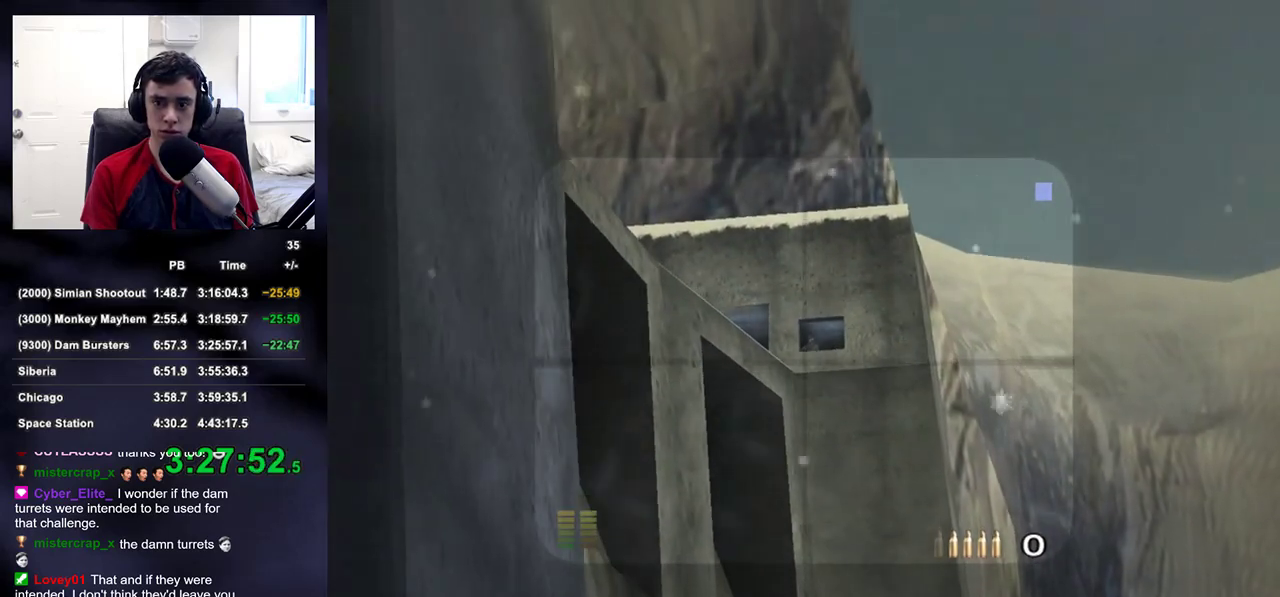
Gameplay with a controller (PlayStation layout); each line is a JSON object with the inputs held at the frame after it. "events" lists button and stick changes between this image and that frame as [ms after this image, input, new state], when the widget could be followed in between.
{"buttons": ["L2"], "left_stick": "down", "right_stick": "center", "events": [[183, "R2", "down"], [333, "R2", "up"]]}
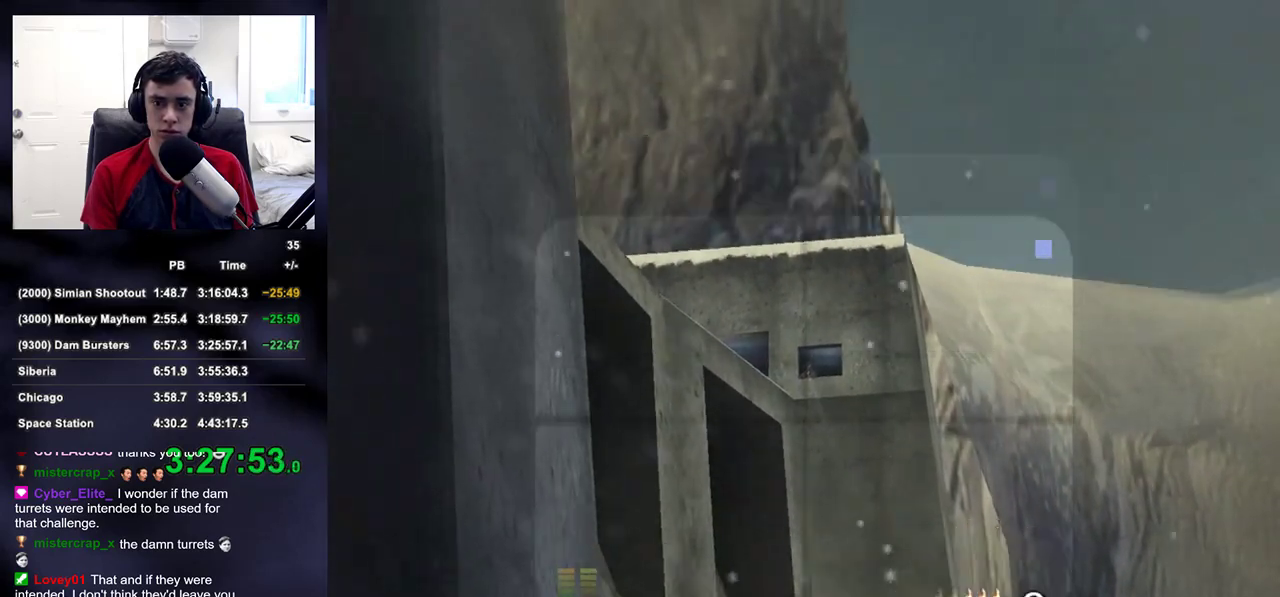
{"buttons": ["L2"], "left_stick": "down-left", "right_stick": "center", "events": [[17, "right_stick", "down-right"], [133, "right_stick", "center"], [333, "left_stick", "down-left"]]}
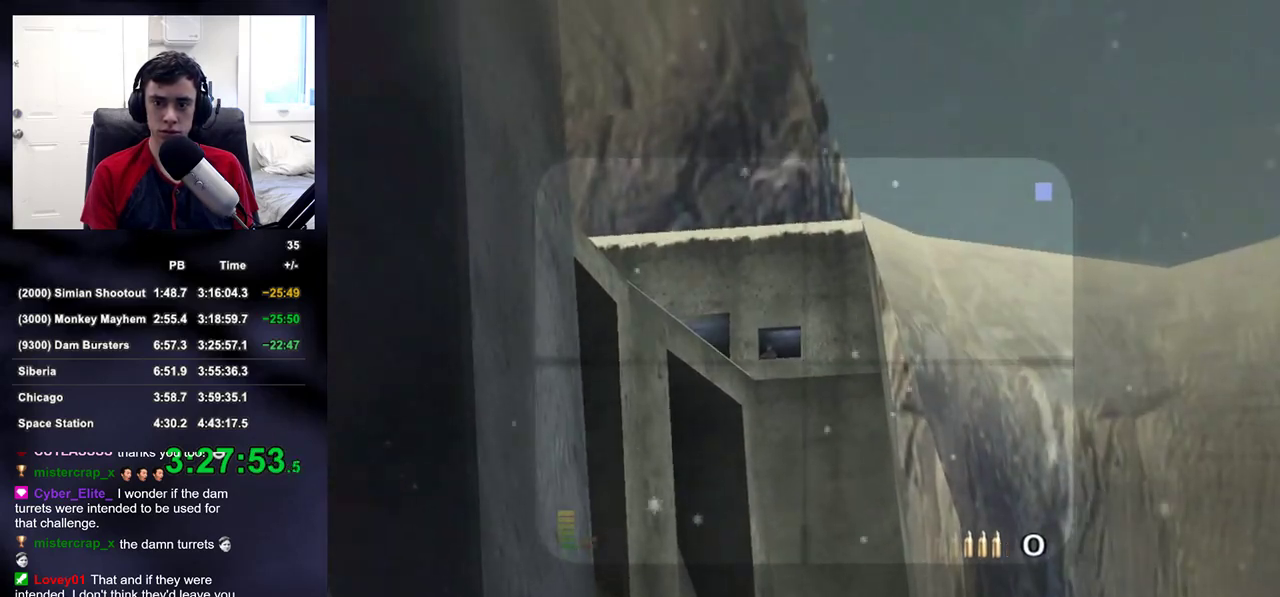
{"buttons": ["L2"], "left_stick": "down", "right_stick": "center", "events": [[33, "right_stick", "down-left"], [67, "left_stick", "down"], [83, "right_stick", "center"], [367, "right_stick", "down"], [450, "right_stick", "center"]]}
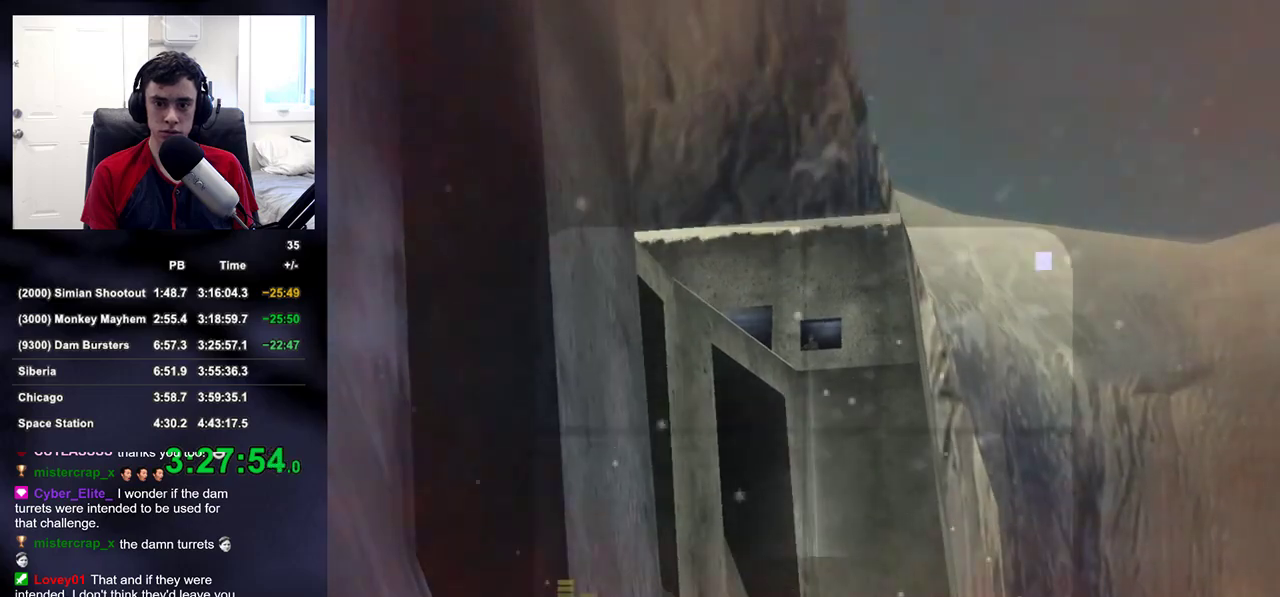
{"buttons": [], "left_stick": "up-right", "right_stick": "down-right", "events": [[133, "R2", "down"], [150, "left_stick", "down-right"], [267, "R2", "up"], [300, "right_stick", "down-right"], [400, "L2", "up"], [450, "left_stick", "up-right"]]}
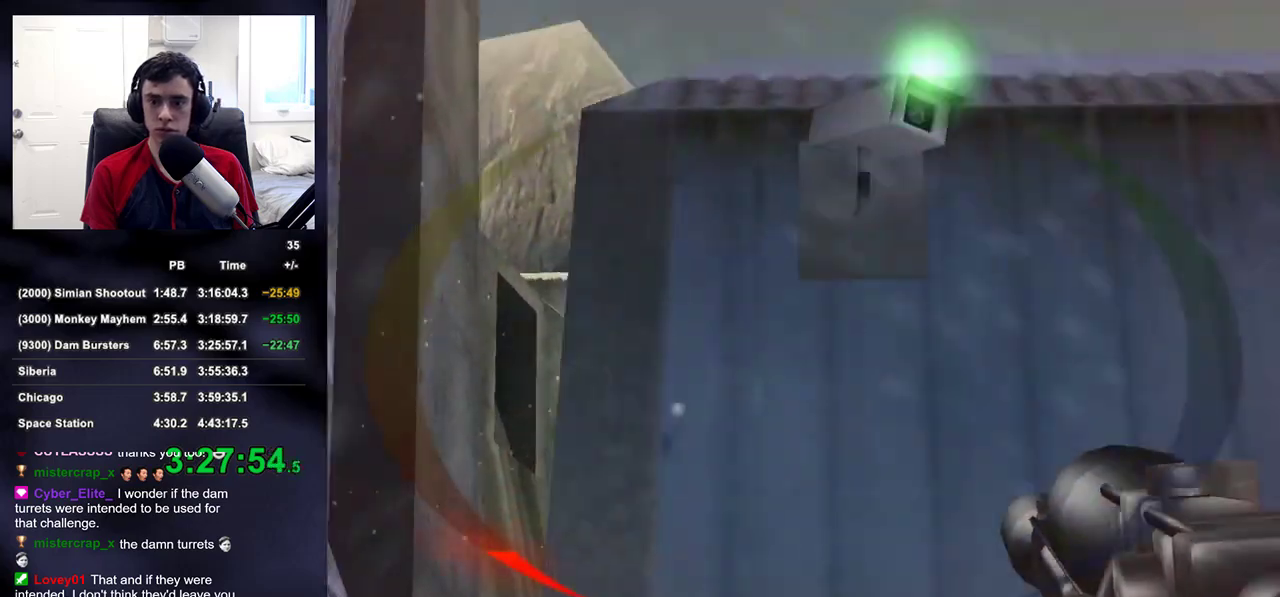
{"buttons": [], "left_stick": "up-left", "right_stick": "down-right", "events": [[150, "DPAD_RIGHT", "down"], [183, "left_stick", "up"], [283, "DPAD_RIGHT", "up"], [467, "left_stick", "up-left"]]}
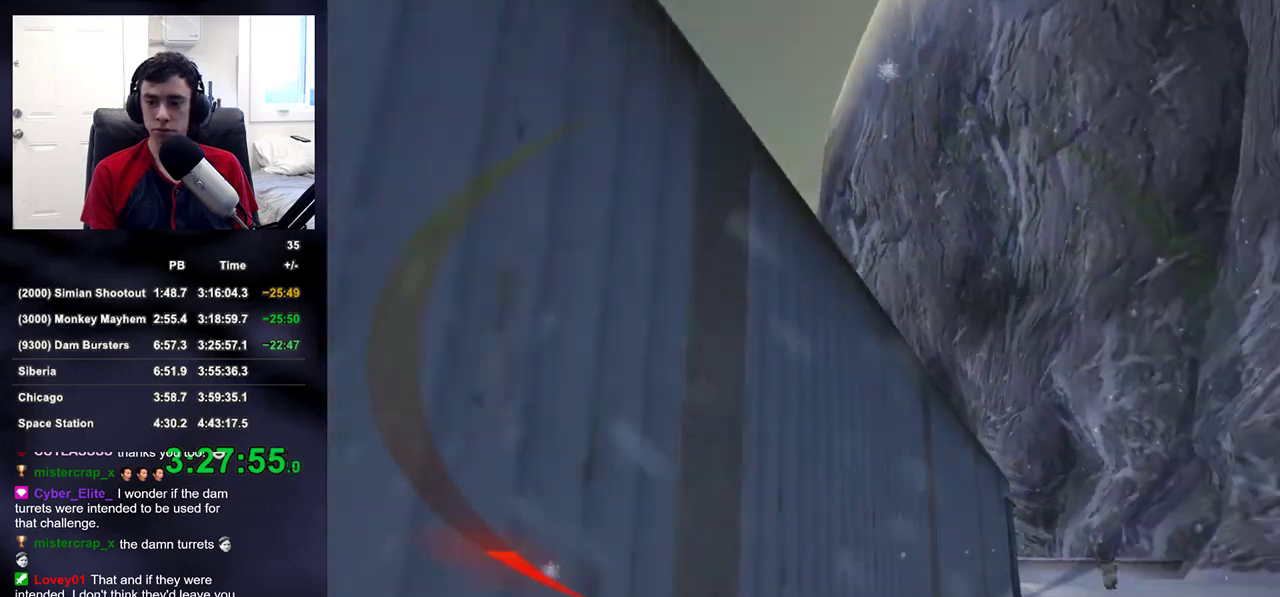
{"buttons": ["L2"], "left_stick": "up", "right_stick": "center", "events": [[183, "right_stick", "center"], [300, "left_stick", "up"], [433, "right_stick", "down-right"], [483, "right_stick", "center"], [500, "L2", "down"]]}
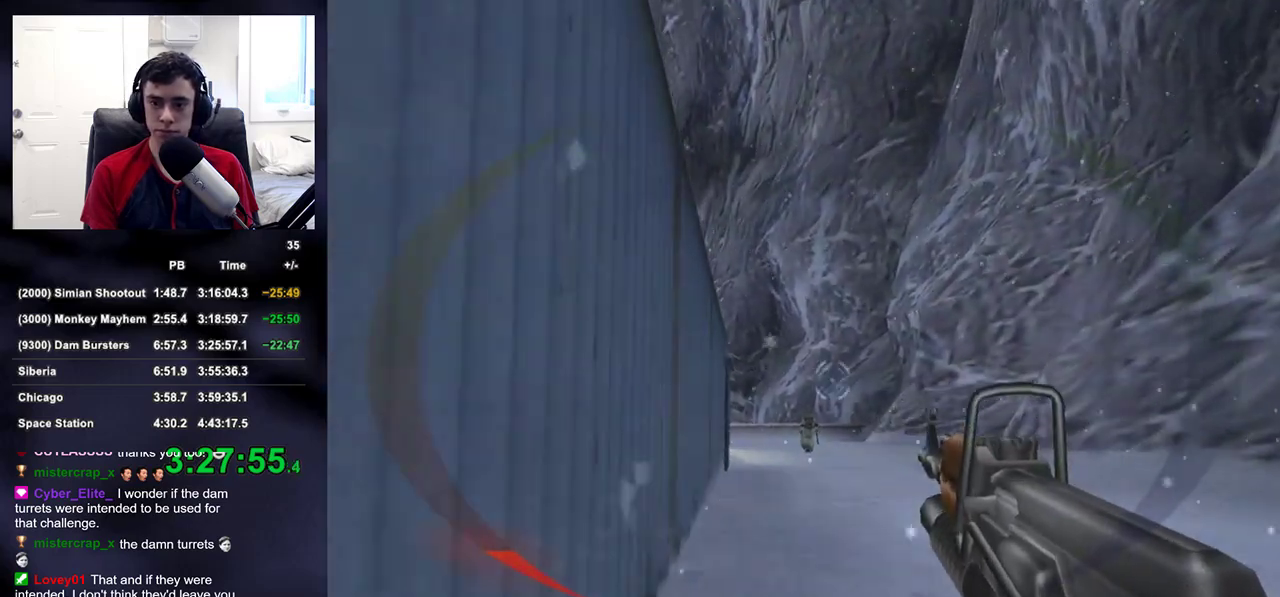
{"buttons": ["L2"], "left_stick": "up", "right_stick": "center", "events": []}
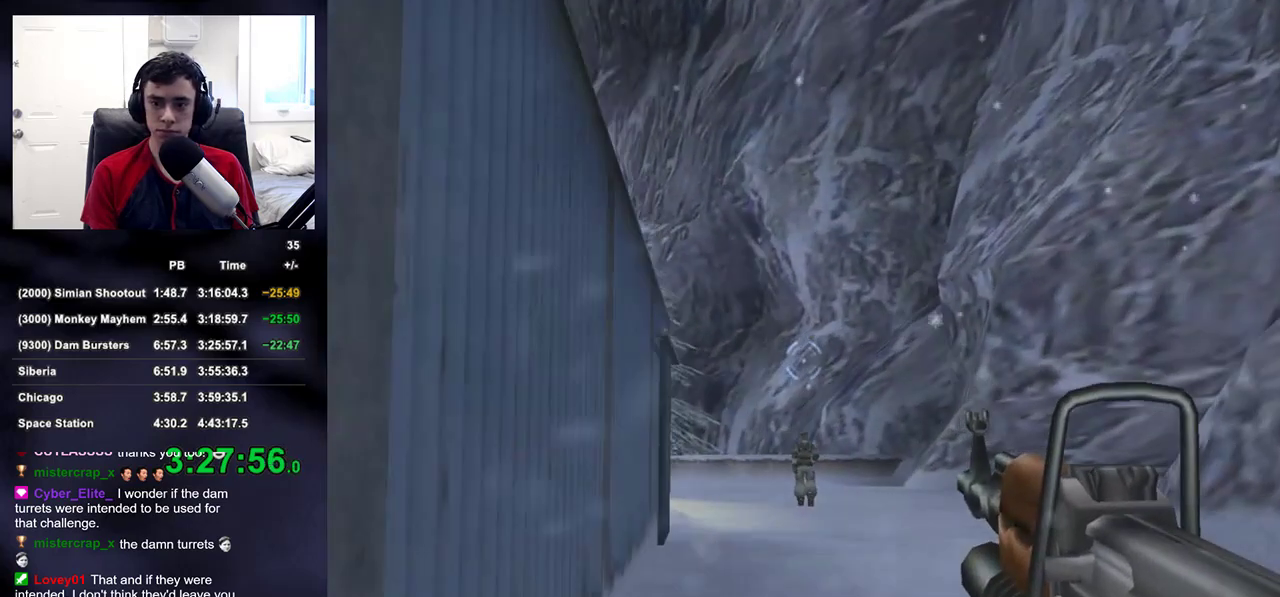
{"buttons": [], "left_stick": "up", "right_stick": "center"}
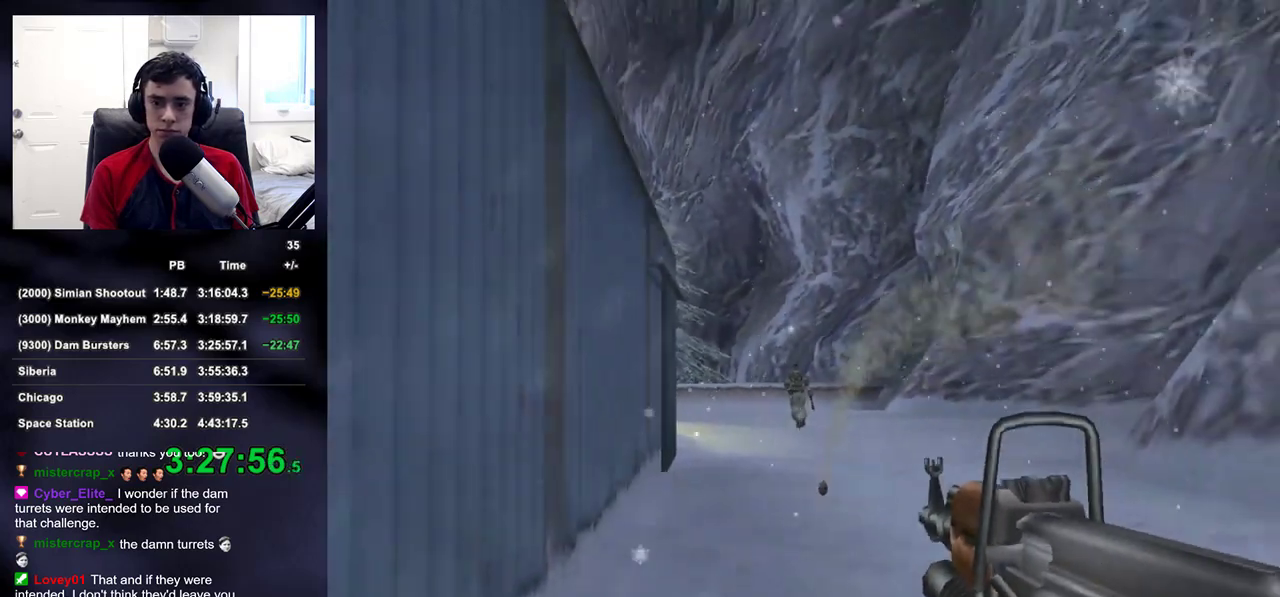
{"buttons": ["DPAD_UP", "DPAD_LEFT"], "left_stick": "up", "right_stick": "center", "events": [[417, "DPAD_RIGHT", "down"], [433, "DPAD_UP", "down"], [450, "DPAD_RIGHT", "up"], [467, "DPAD_LEFT", "down"]]}
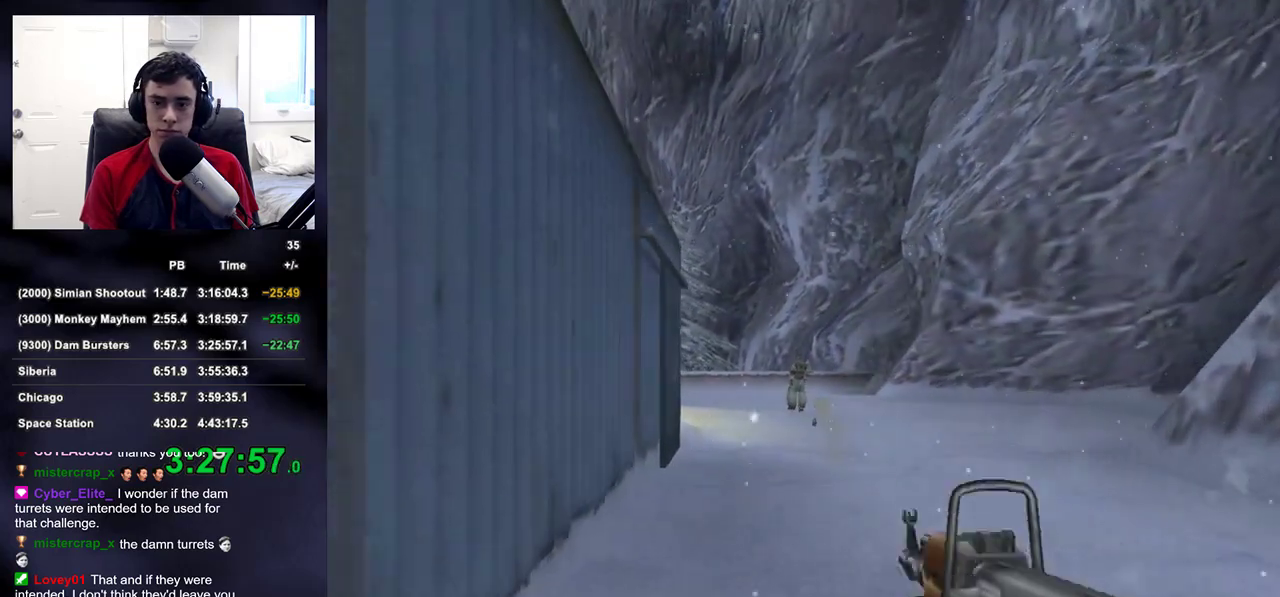
{"buttons": [], "left_stick": "up", "right_stick": "center", "events": [[17, "DPAD_UP", "up"], [33, "DPAD_LEFT", "up"], [433, "right_stick", "down-left"], [500, "right_stick", "center"]]}
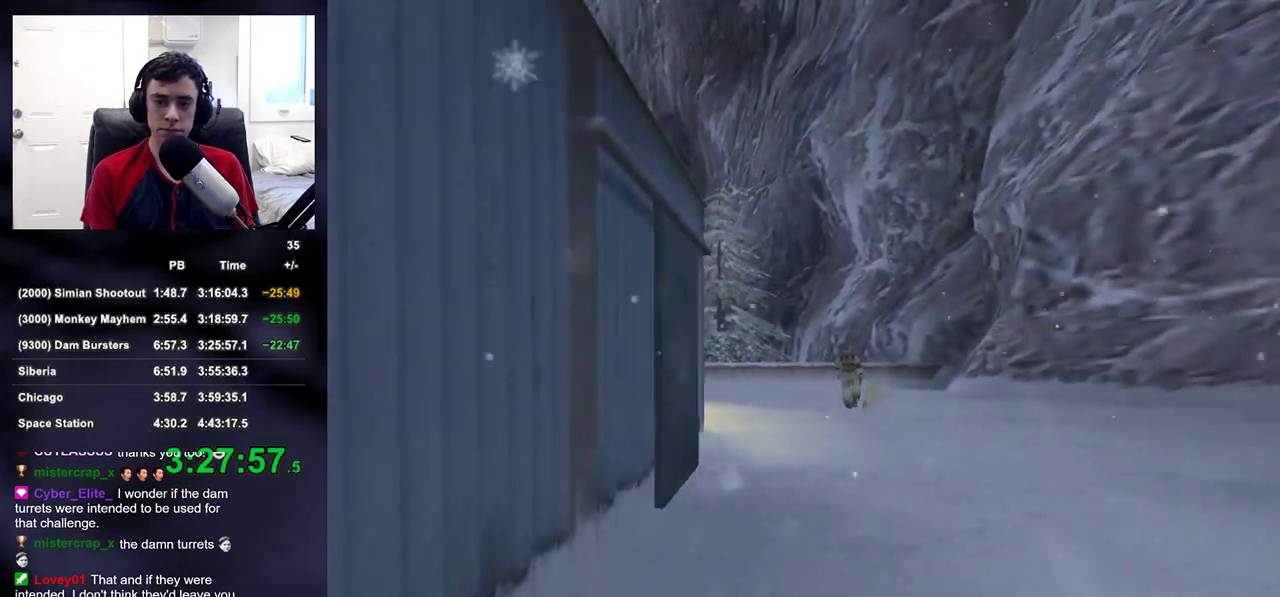
{"buttons": [], "left_stick": "up", "right_stick": "center", "events": [[300, "right_stick", "down-left"], [367, "right_stick", "center"]]}
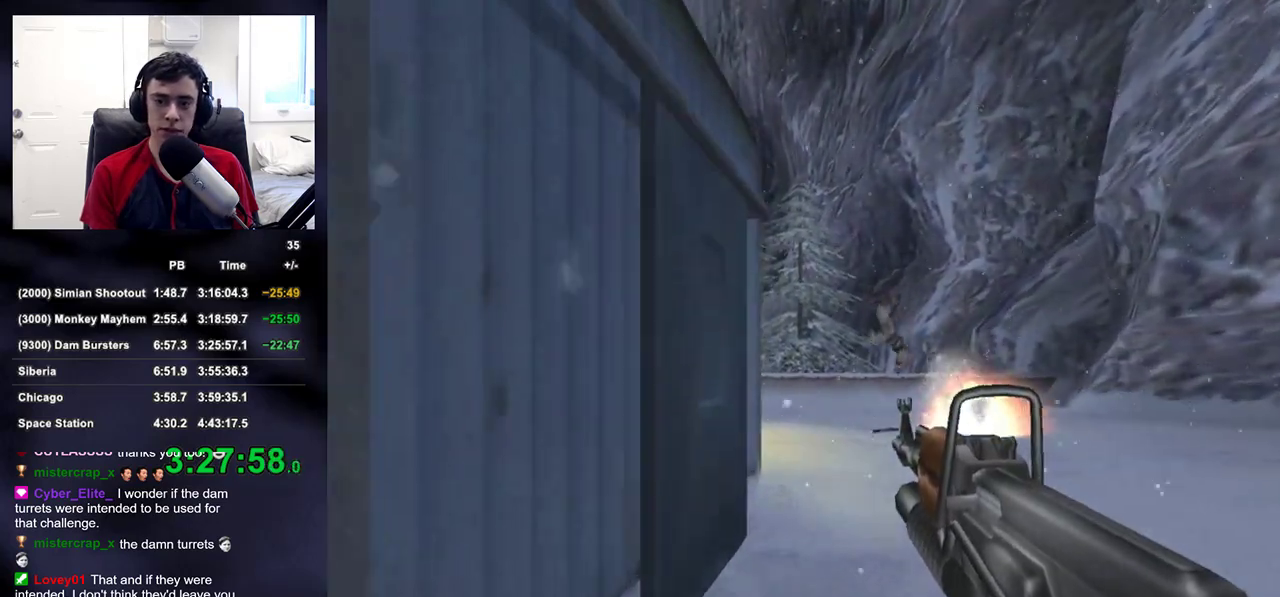
{"buttons": ["SQUARE"], "left_stick": "up-right", "right_stick": "left", "events": [[317, "right_stick", "left"], [350, "left_stick", "up-right"], [433, "SQUARE", "down"]]}
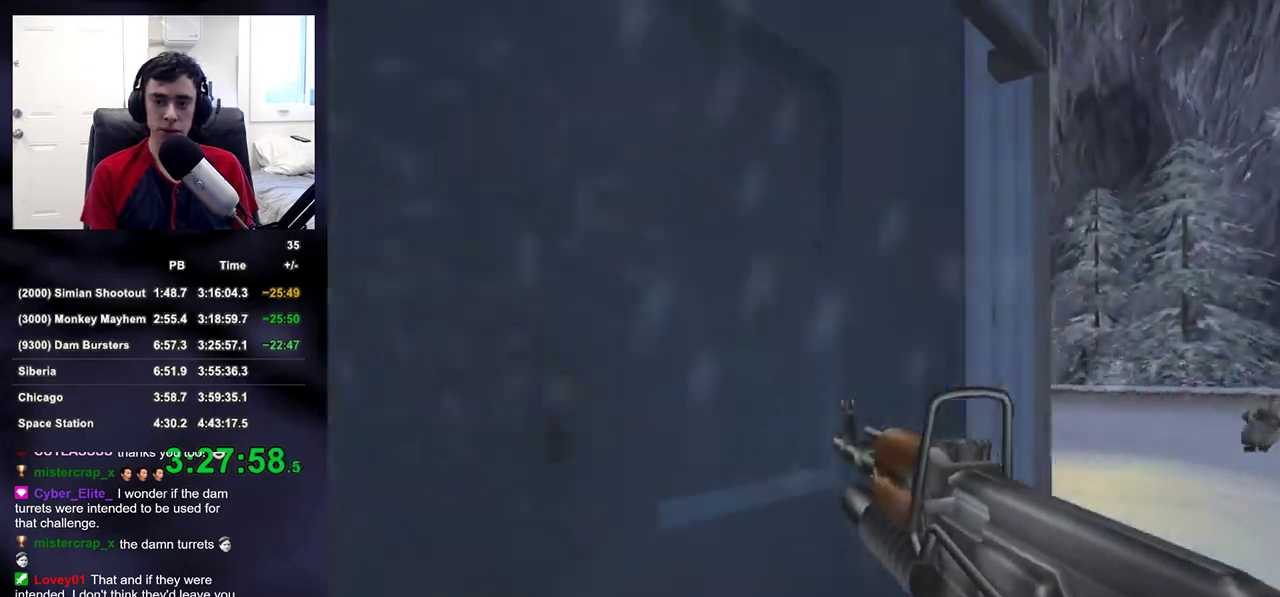
{"buttons": [], "left_stick": "up", "right_stick": "center", "events": [[83, "SQUARE", "up"], [333, "left_stick", "up"], [383, "right_stick", "center"], [433, "DPAD_RIGHT", "down"], [500, "DPAD_RIGHT", "up"]]}
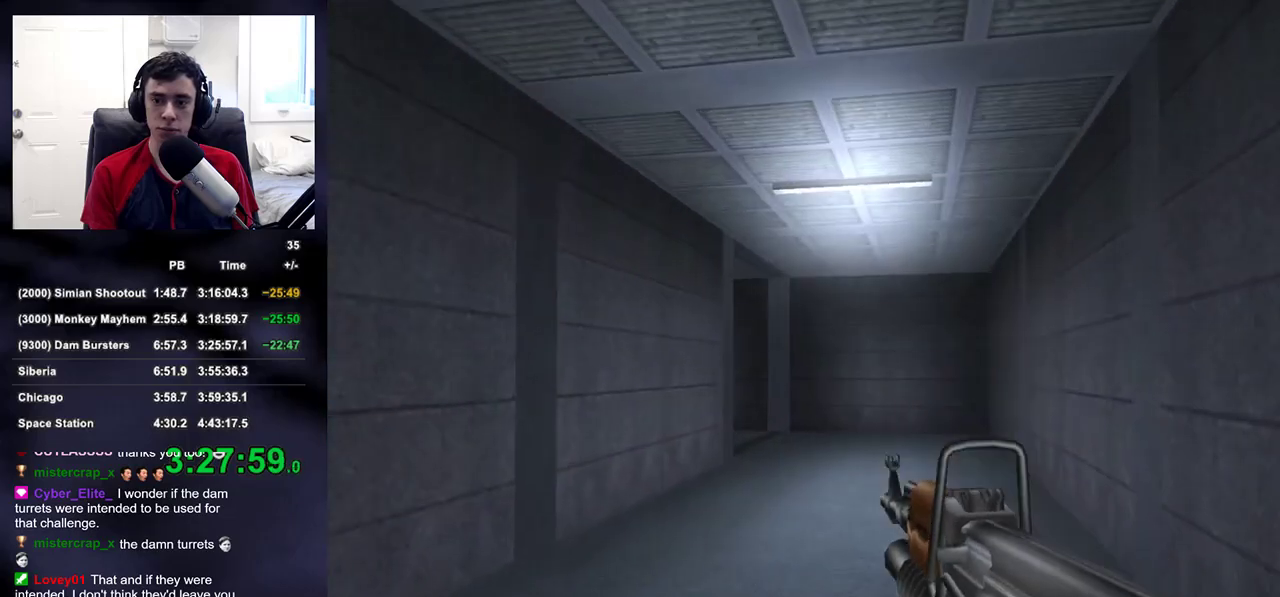
{"buttons": [], "left_stick": "up", "right_stick": "center", "events": [[83, "DPAD_RIGHT", "down"], [133, "DPAD_RIGHT", "up"]]}
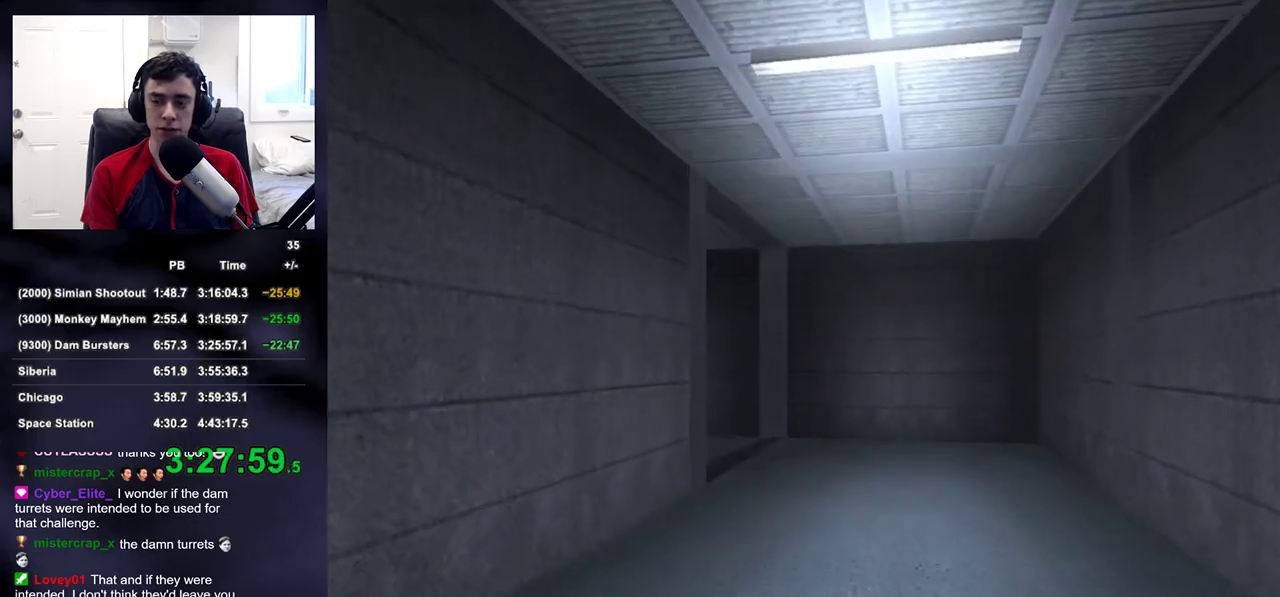
{"buttons": [], "left_stick": "up", "right_stick": "center", "events": [[333, "right_stick", "down-left"], [417, "right_stick", "center"]]}
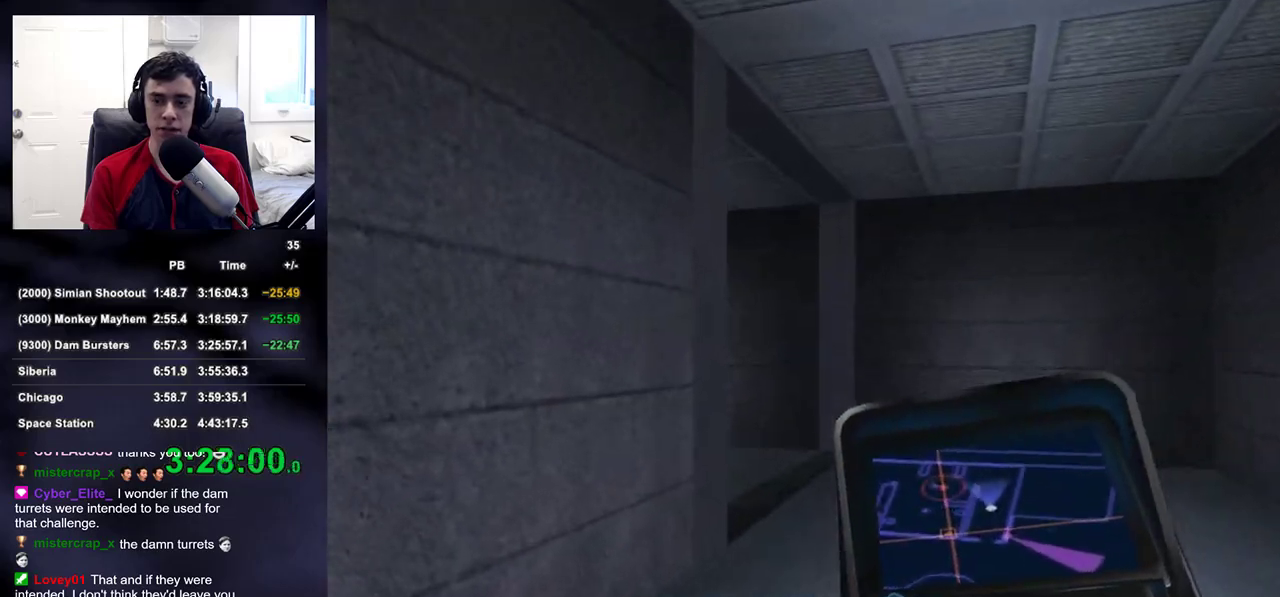
{"buttons": [], "left_stick": "up-right", "right_stick": "down-left", "events": [[17, "DPAD_RIGHT", "down"], [67, "DPAD_RIGHT", "up"], [350, "right_stick", "down-left"], [367, "left_stick", "up-right"]]}
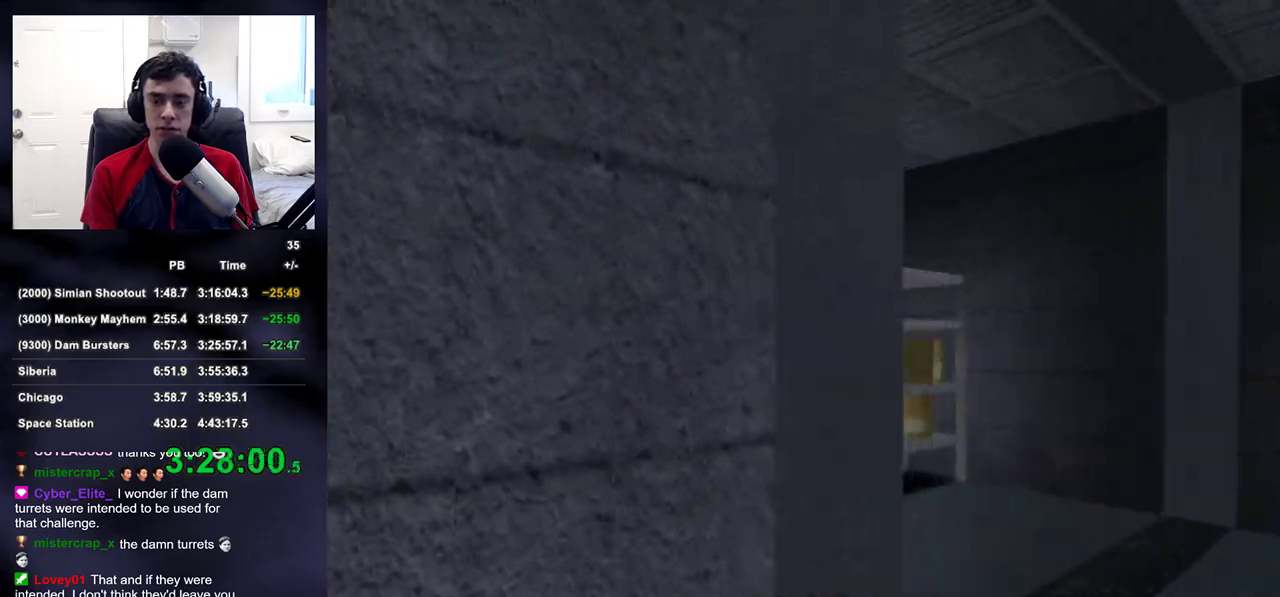
{"buttons": [], "left_stick": "up-right", "right_stick": "down-left", "events": []}
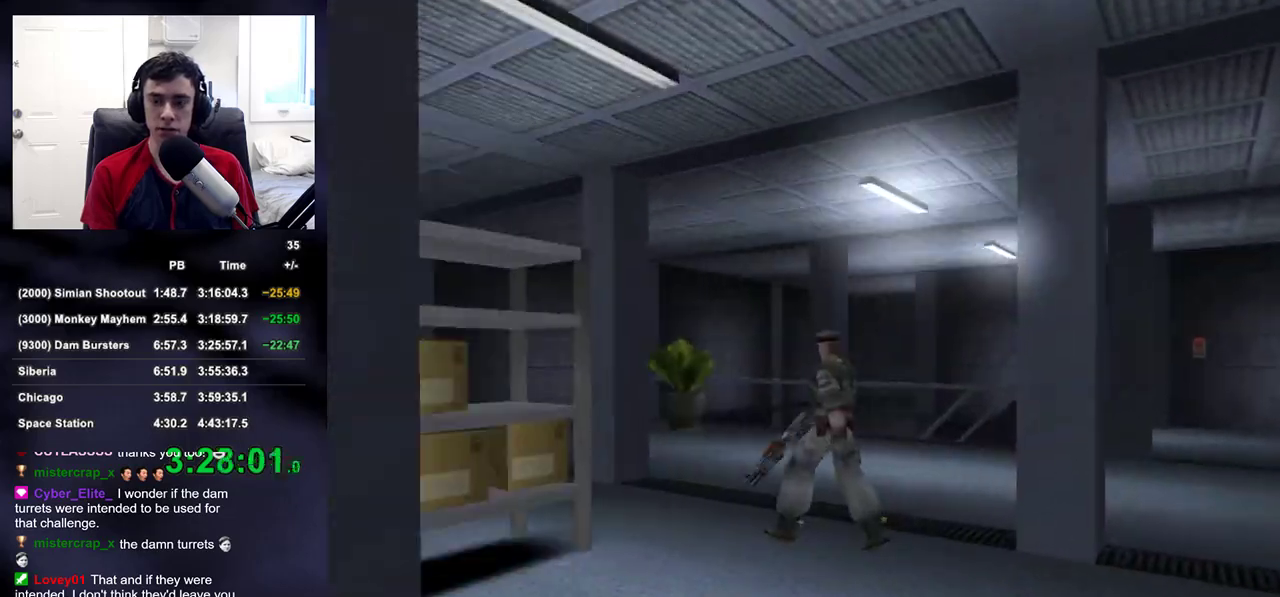
{"buttons": [], "left_stick": "up", "right_stick": "center", "events": [[233, "right_stick", "center"], [267, "left_stick", "up"], [417, "right_stick", "up"], [467, "right_stick", "center"]]}
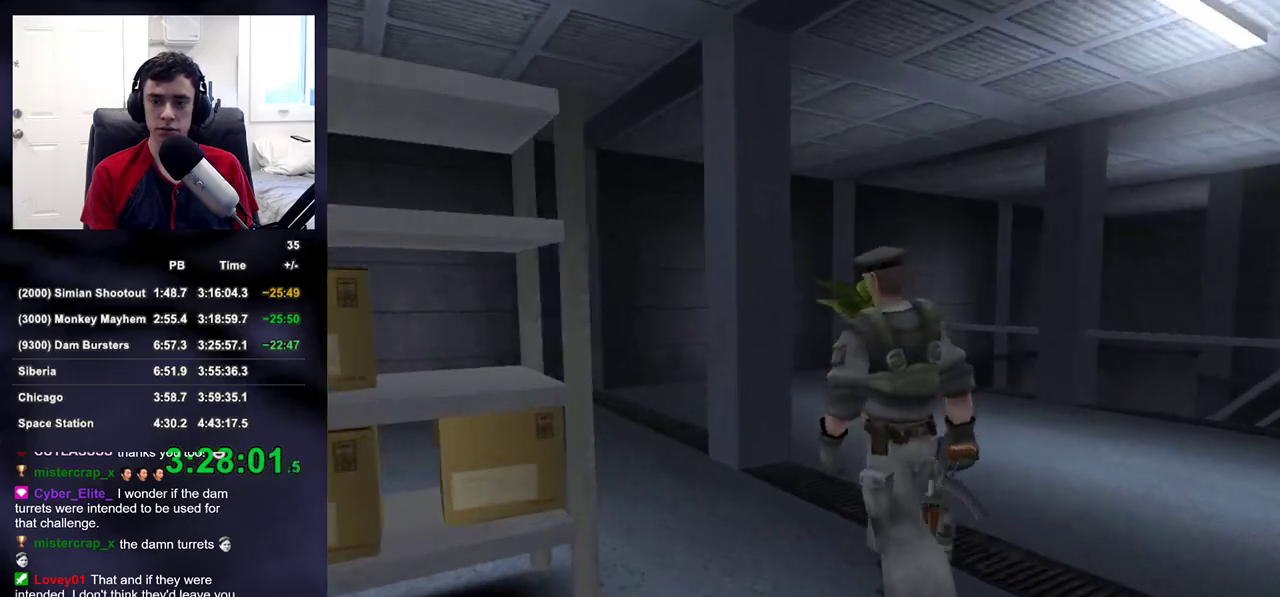
{"buttons": [], "left_stick": "up-left", "right_stick": "up-right", "events": [[100, "R2", "down"], [200, "R2", "up"], [417, "DPAD_RIGHT", "down"], [417, "left_stick", "up-left"], [483, "DPAD_RIGHT", "up"], [483, "right_stick", "up-right"]]}
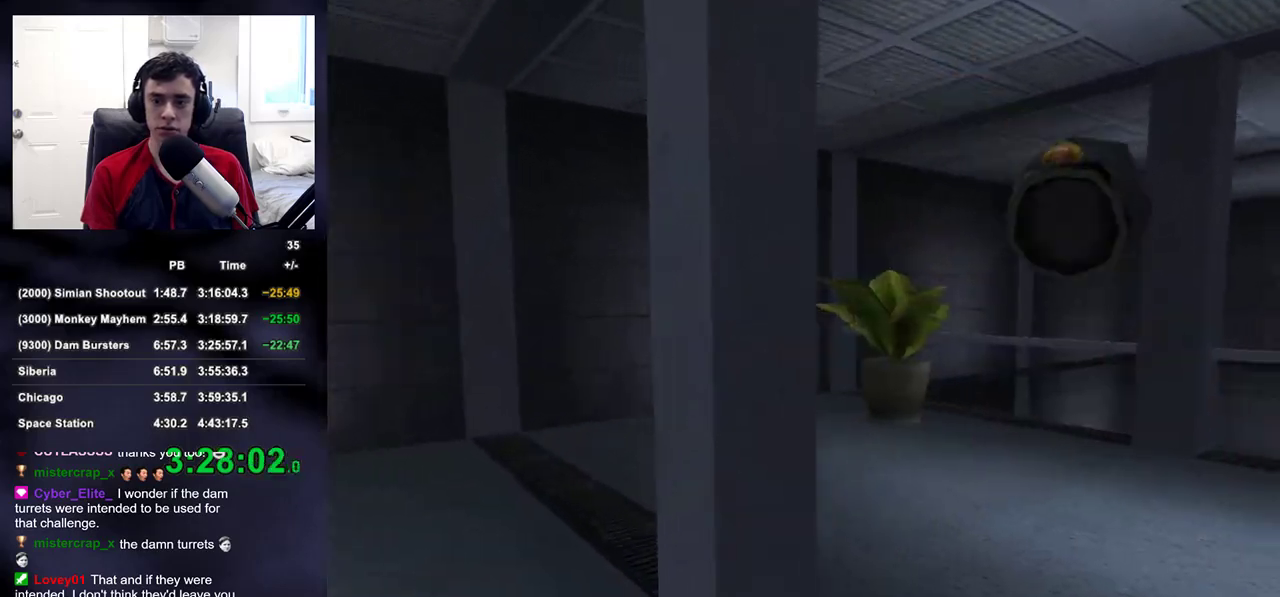
{"buttons": [], "left_stick": "up", "right_stick": "right", "events": [[50, "DPAD_RIGHT", "down"], [117, "DPAD_RIGHT", "up"], [183, "DPAD_RIGHT", "down"], [267, "DPAD_RIGHT", "up"], [267, "left_stick", "up"], [333, "right_stick", "right"]]}
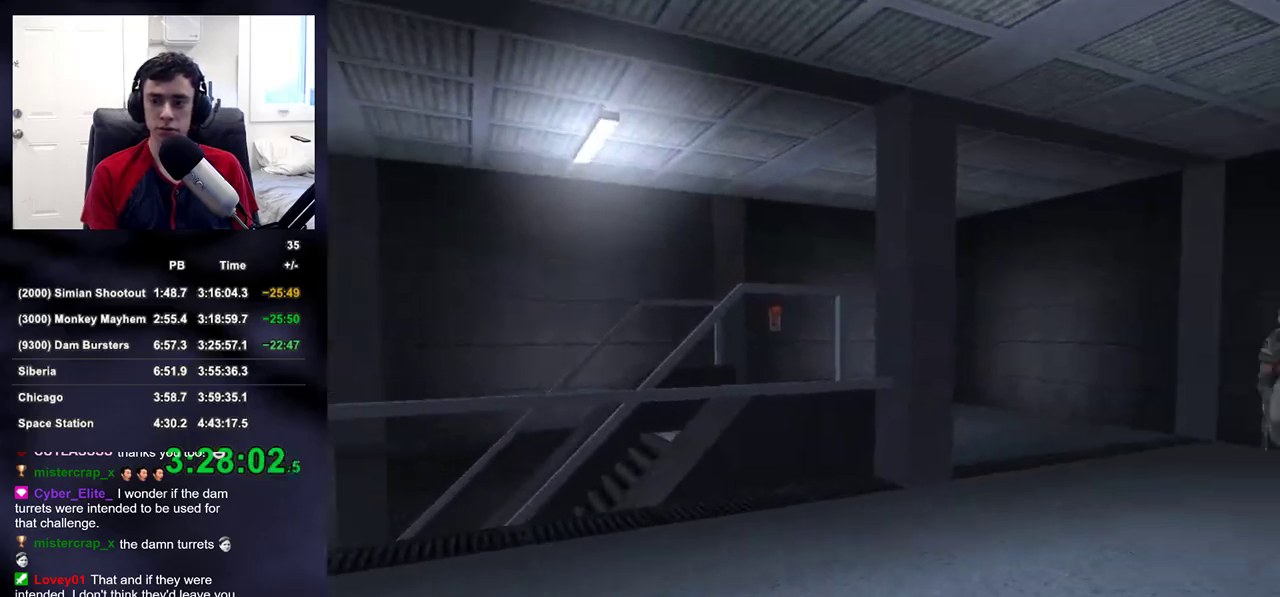
{"buttons": ["L2"], "left_stick": "up", "right_stick": "center", "events": [[50, "right_stick", "up-right"], [267, "right_stick", "right"], [283, "L2", "down"], [450, "right_stick", "center"]]}
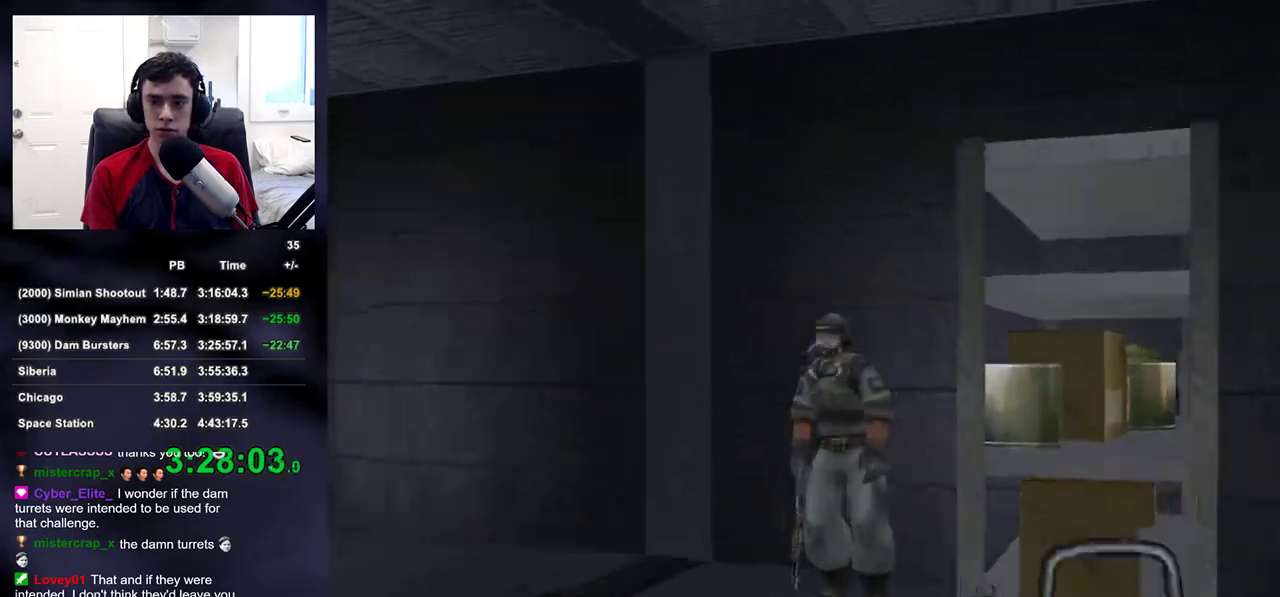
{"buttons": ["L2", "R2"], "left_stick": "up-left", "right_stick": "right", "events": [[200, "right_stick", "up-right"], [333, "R2", "down"], [450, "left_stick", "up-left"], [483, "right_stick", "right"]]}
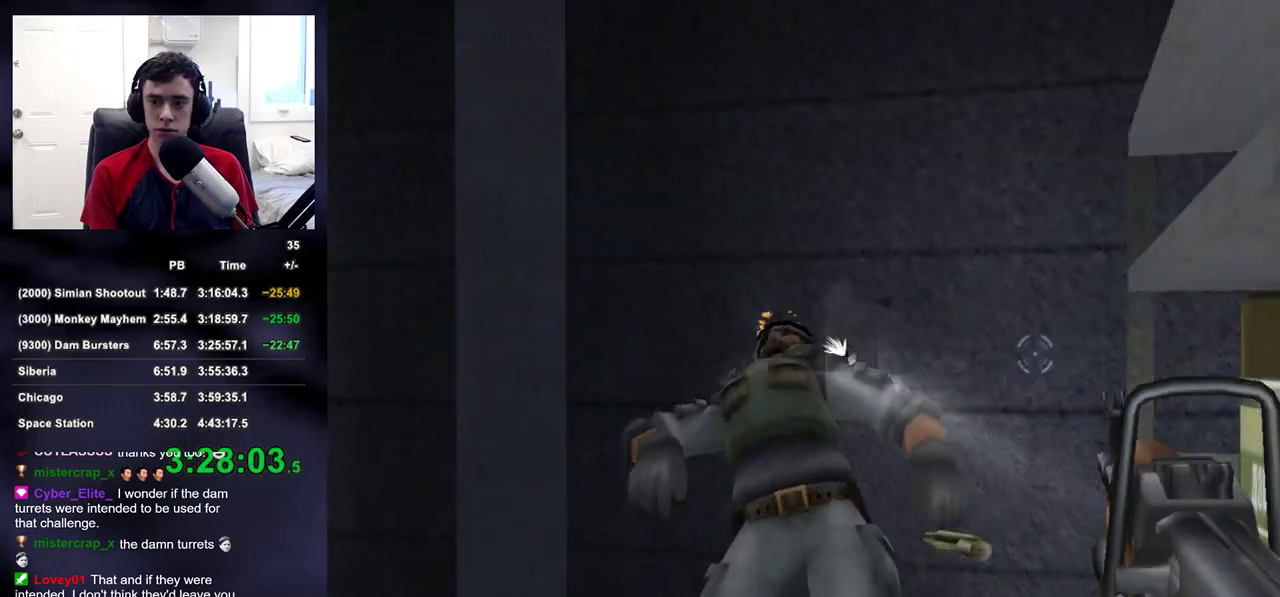
{"buttons": [], "left_stick": "left", "right_stick": "right", "events": [[17, "L2", "up"], [17, "R2", "up"], [17, "left_stick", "left"]]}
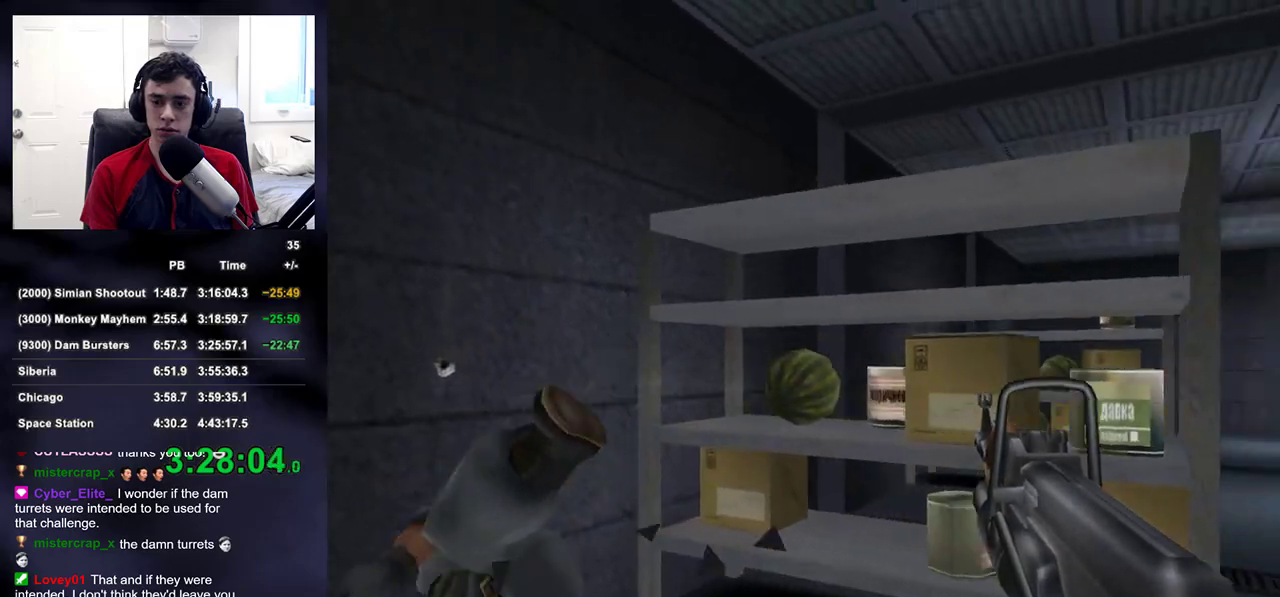
{"buttons": [], "left_stick": "down-right", "right_stick": "center", "events": [[83, "left_stick", "down"], [100, "TRIANGLE", "down"], [200, "L3", "down"], [200, "left_stick", "down-right"], [217, "right_stick", "center"], [233, "TRIANGLE", "up"], [267, "right_stick", "left"], [383, "right_stick", "center"], [500, "L3", "up"]]}
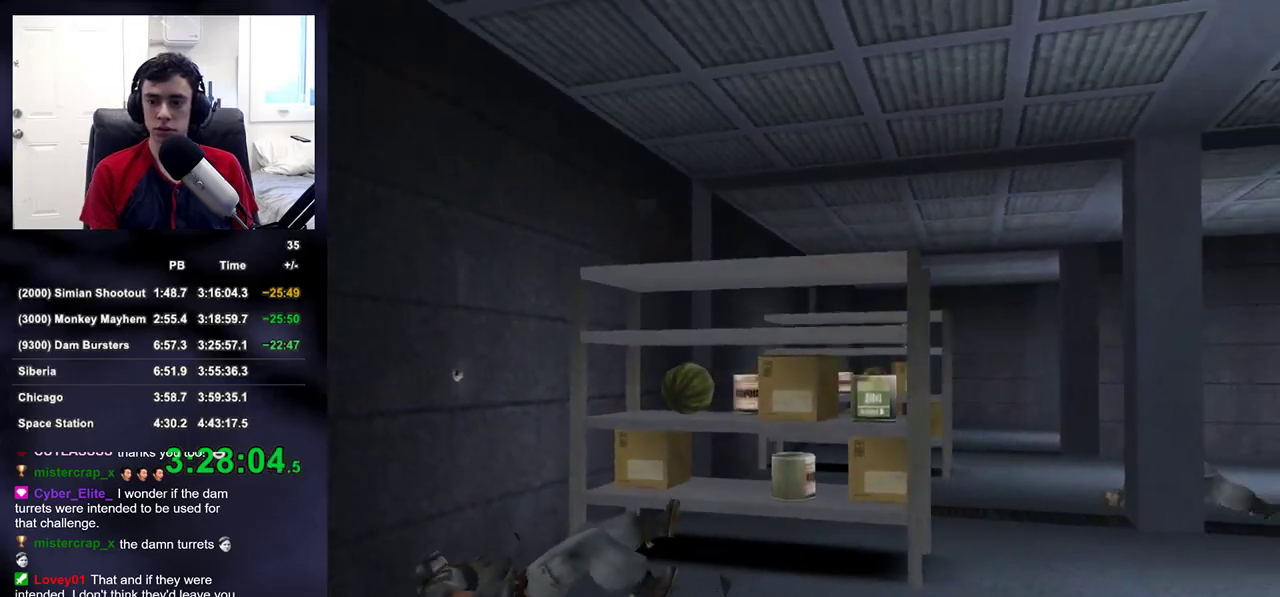
{"buttons": [], "left_stick": "down-right", "right_stick": "left", "events": [[117, "right_stick", "left"]]}
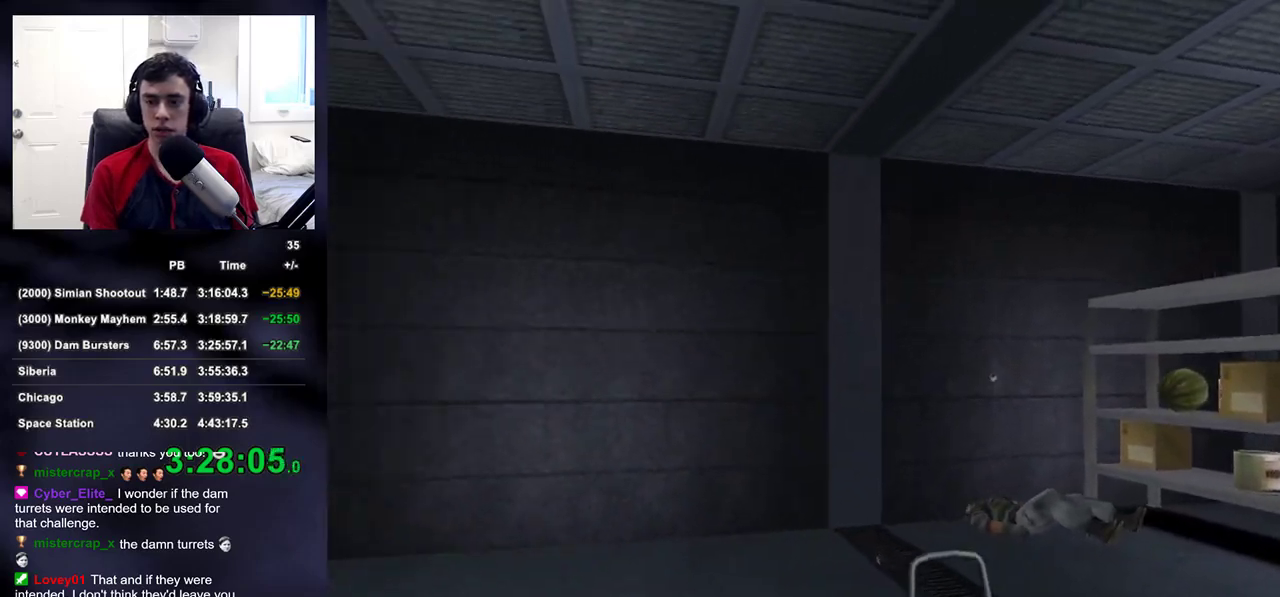
{"buttons": [], "left_stick": "left", "right_stick": "left", "events": [[17, "left_stick", "down"], [200, "DPAD_RIGHT", "down"], [250, "left_stick", "down-left"], [300, "DPAD_RIGHT", "up"], [450, "left_stick", "left"]]}
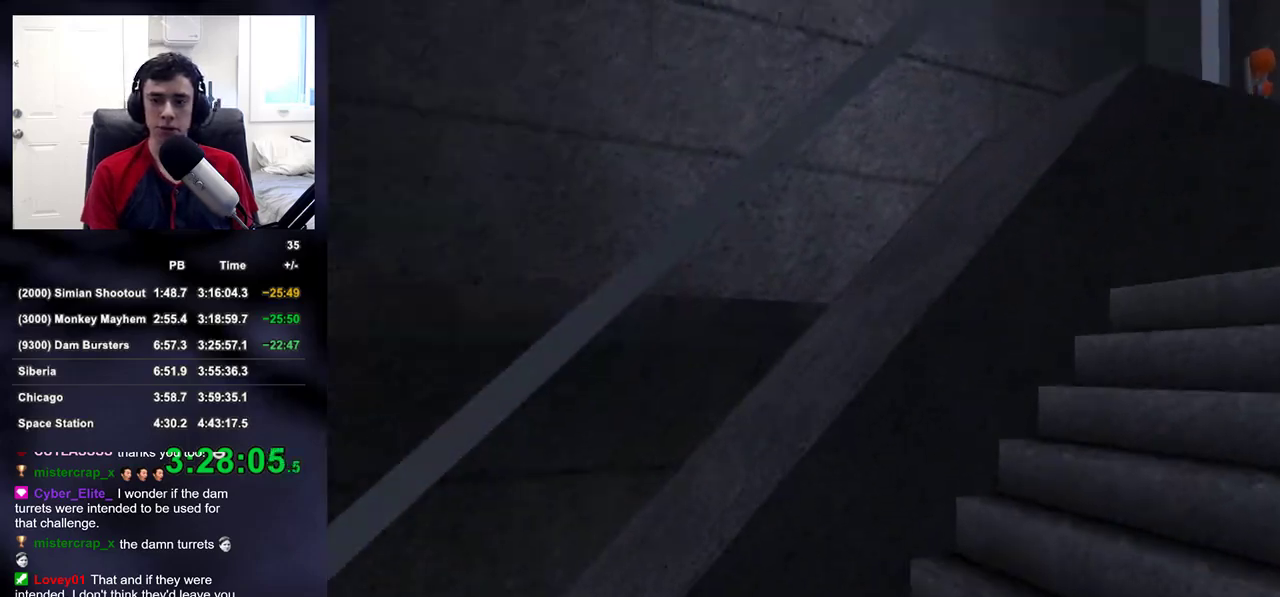
{"buttons": ["R2"], "left_stick": "up-left", "right_stick": "down-right", "events": [[50, "left_stick", "up-left"], [100, "right_stick", "down-left"], [350, "right_stick", "down-right"], [467, "R2", "down"]]}
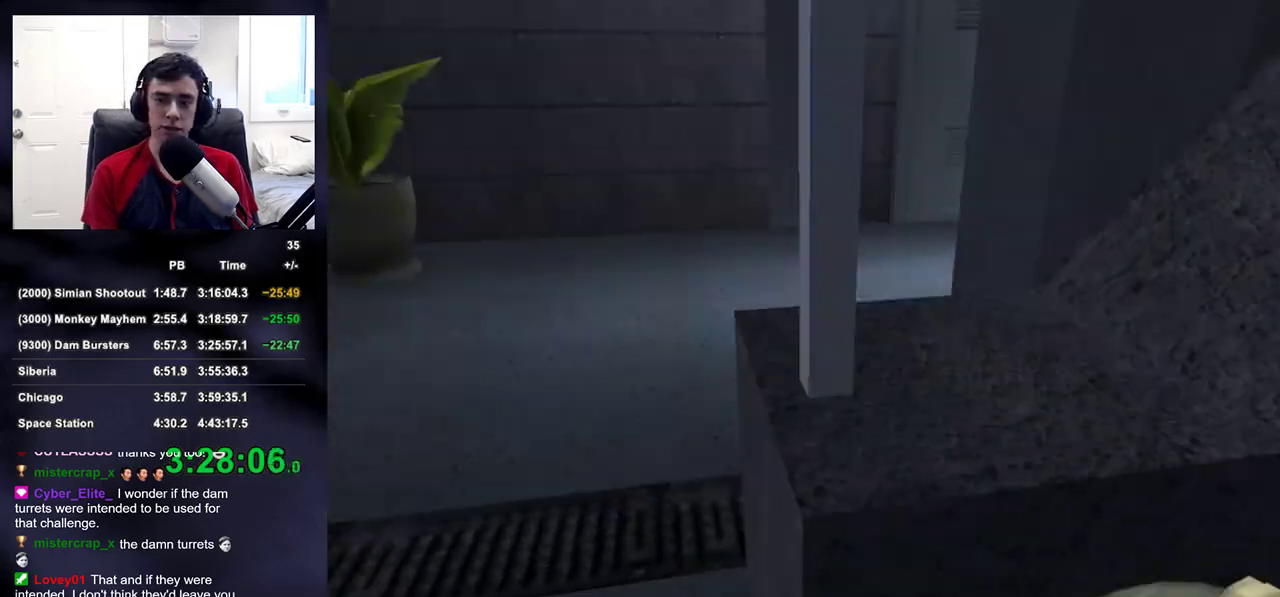
{"buttons": [], "left_stick": "up-left", "right_stick": "center", "events": [[67, "right_stick", "right"], [167, "R2", "up"], [183, "right_stick", "up-right"], [200, "DPAD_LEFT", "down"], [317, "DPAD_LEFT", "up"], [500, "right_stick", "center"]]}
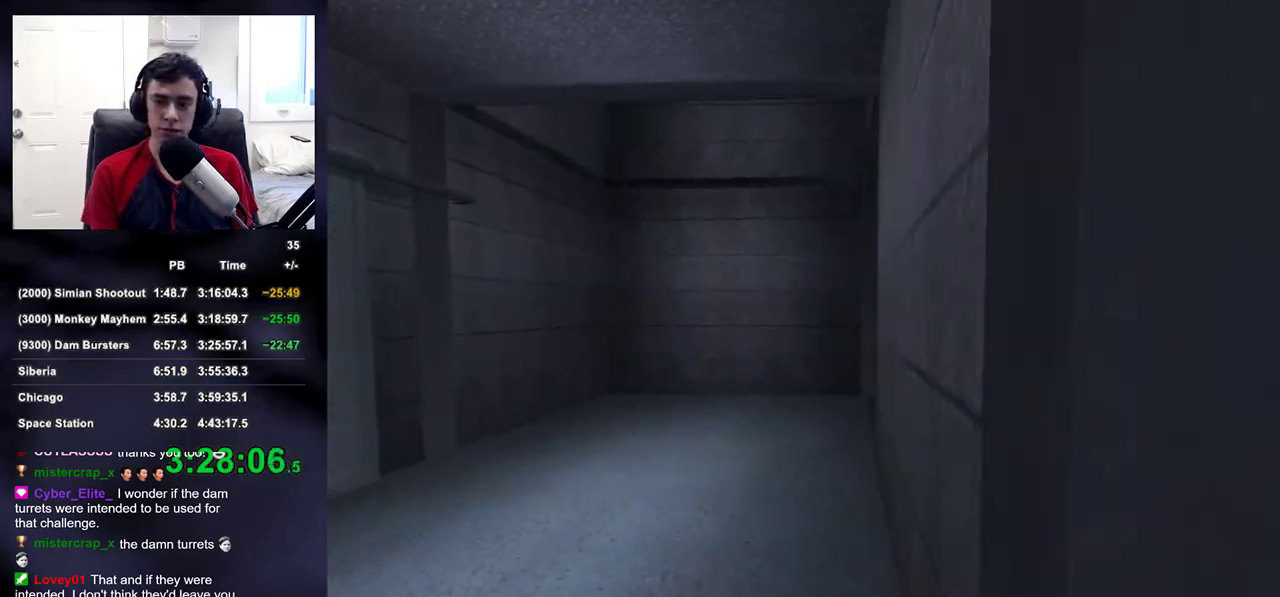
{"buttons": [], "left_stick": "up-left", "right_stick": "center", "events": [[167, "right_stick", "right"], [300, "left_stick", "up"], [300, "right_stick", "up-right"], [450, "left_stick", "up-left"], [467, "right_stick", "center"]]}